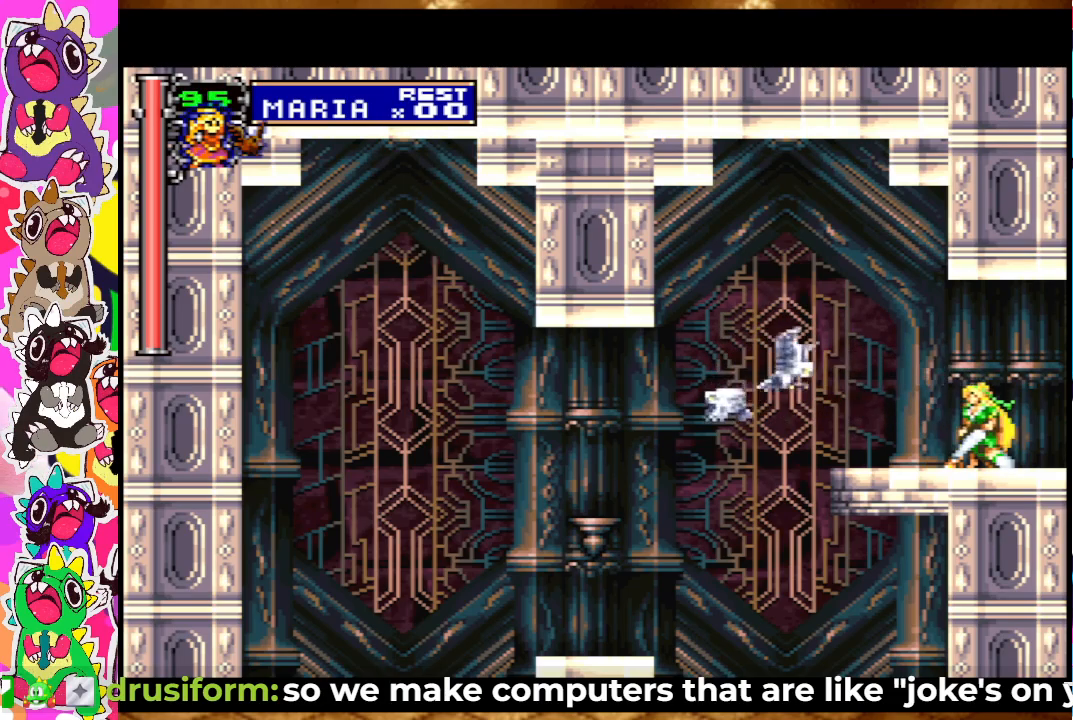
Gameplay with a controller (PlayStation layout); each line is a JSON object with the inputs held at the frame after it. "events" lists button and stick changes between this image and that frame as [ms after this image, input, new state], when the widget could be followed in between. Not read: L3 R3.
{"buttons": ["DPAD_DOWN"], "left_stick": "center", "right_stick": "center", "events": [[67, "SQUARE", "up"], [133, "SQUARE", "down"], [200, "SQUARE", "up"], [283, "SQUARE", "down"], [350, "SQUARE", "up"], [433, "SQUARE", "down"], [483, "SQUARE", "up"]]}
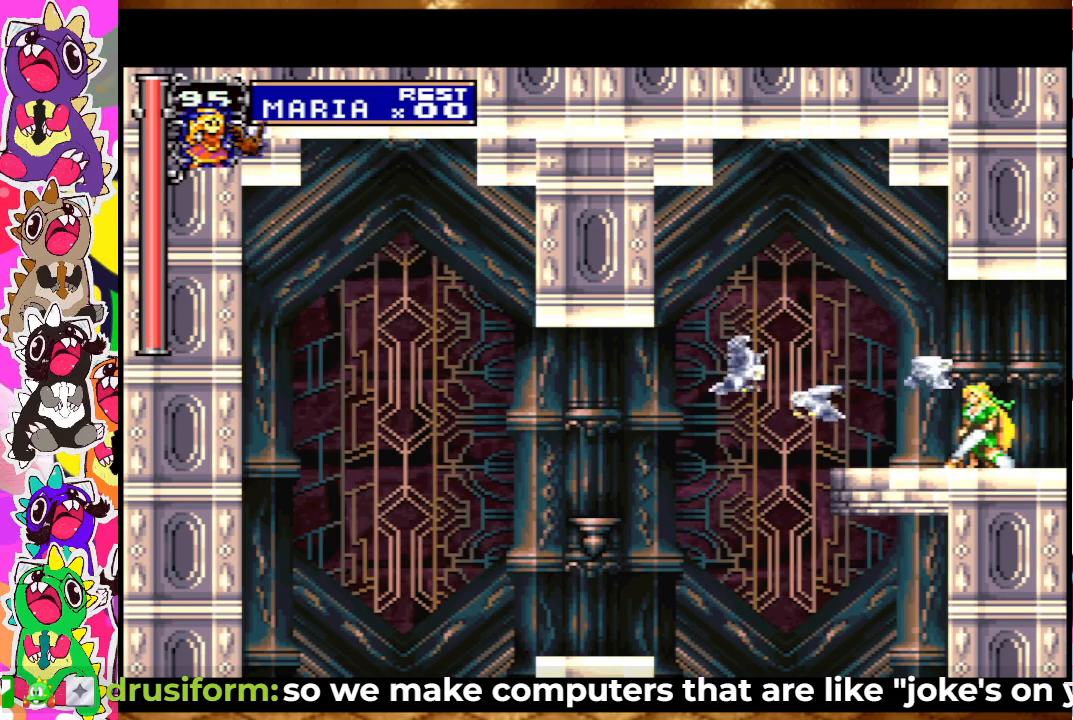
{"buttons": ["CROSS", "SQUARE", "DPAD_UP"], "left_stick": "center", "right_stick": "center", "events": [[83, "DPAD_DOWN", "up"], [267, "DPAD_LEFT", "down"], [383, "CROSS", "down"], [383, "DPAD_LEFT", "up"], [400, "DPAD_UP", "down"], [483, "SQUARE", "down"]]}
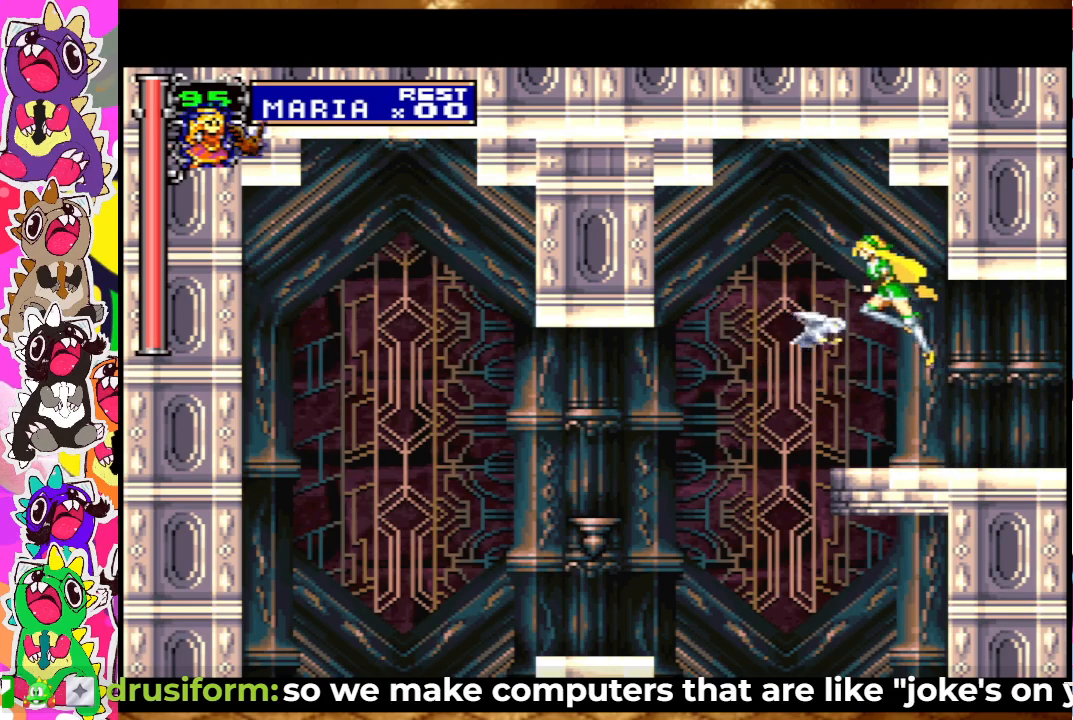
{"buttons": ["DPAD_RIGHT"], "left_stick": "center", "right_stick": "center", "events": [[50, "CROSS", "up"], [50, "SQUARE", "up"], [133, "SQUARE", "down"], [200, "SQUARE", "up"], [300, "SQUARE", "down"], [333, "SQUARE", "up"], [350, "DPAD_RIGHT", "down"], [367, "DPAD_UP", "up"], [400, "SQUARE", "down"], [467, "SQUARE", "up"]]}
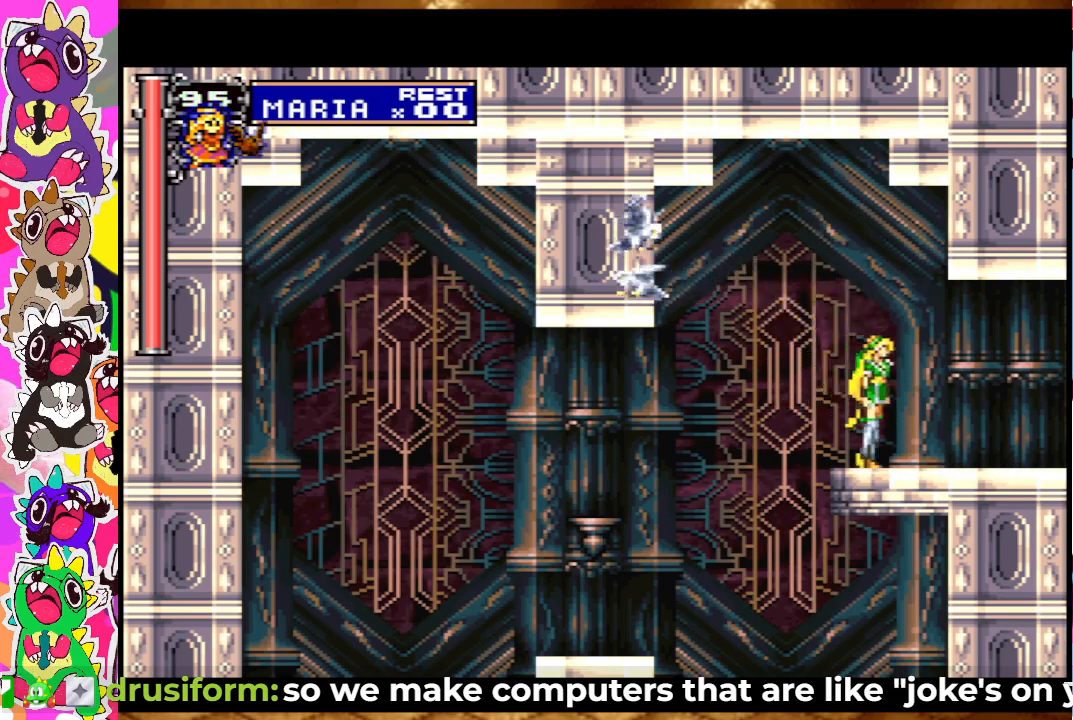
{"buttons": ["CROSS", "SQUARE"], "left_stick": "center", "right_stick": "center", "events": [[67, "SQUARE", "down"], [133, "SQUARE", "up"], [150, "DPAD_RIGHT", "up"], [350, "CROSS", "down"], [450, "SQUARE", "down"]]}
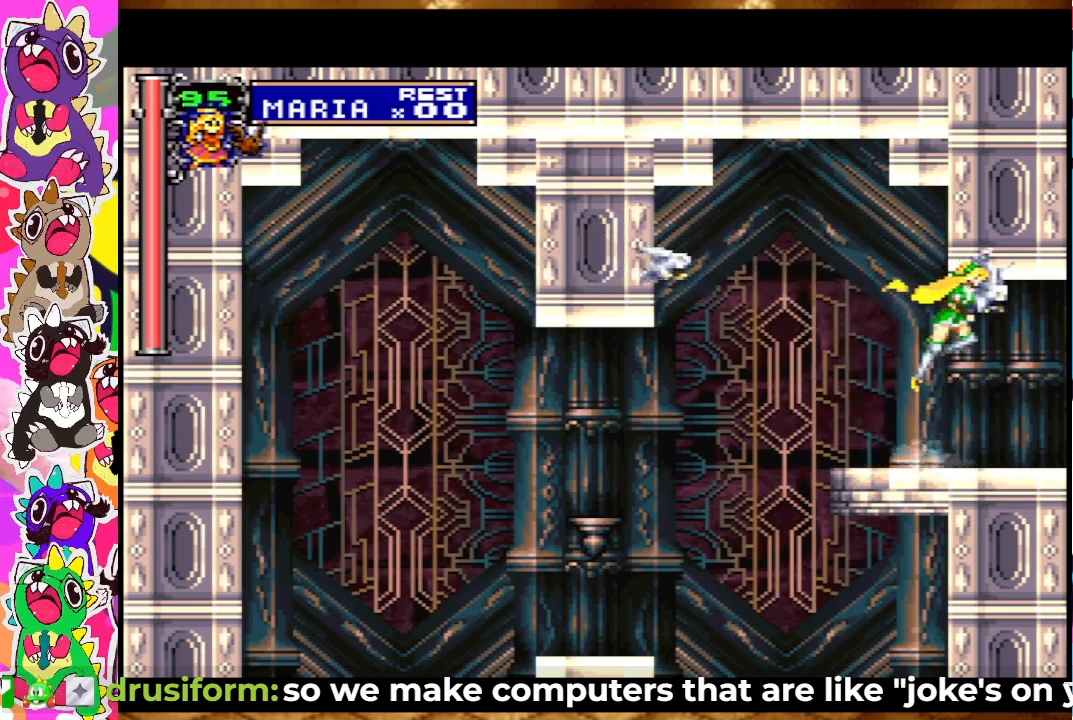
{"buttons": ["CROSS", "DPAD_DOWN"], "left_stick": "center", "right_stick": "center", "events": [[17, "CROSS", "up"], [17, "SQUARE", "up"], [33, "DPAD_DOWN", "down"], [100, "CROSS", "down"], [183, "CROSS", "up"], [250, "CROSS", "down"], [300, "CROSS", "up"], [333, "CROSS", "down"], [433, "CROSS", "up"], [500, "CROSS", "down"]]}
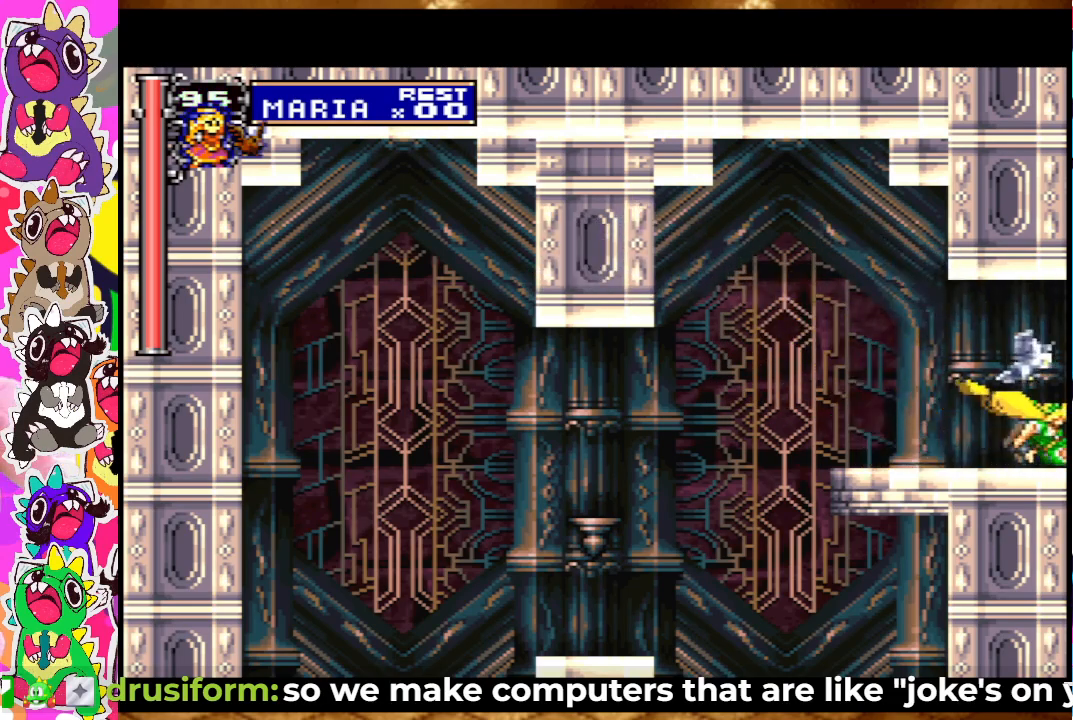
{"buttons": [], "left_stick": "center", "right_stick": "center", "events": [[50, "CROSS", "up"], [133, "CROSS", "down"], [200, "CROSS", "up"], [250, "CROSS", "down"], [300, "CROSS", "up"], [400, "DPAD_DOWN", "up"]]}
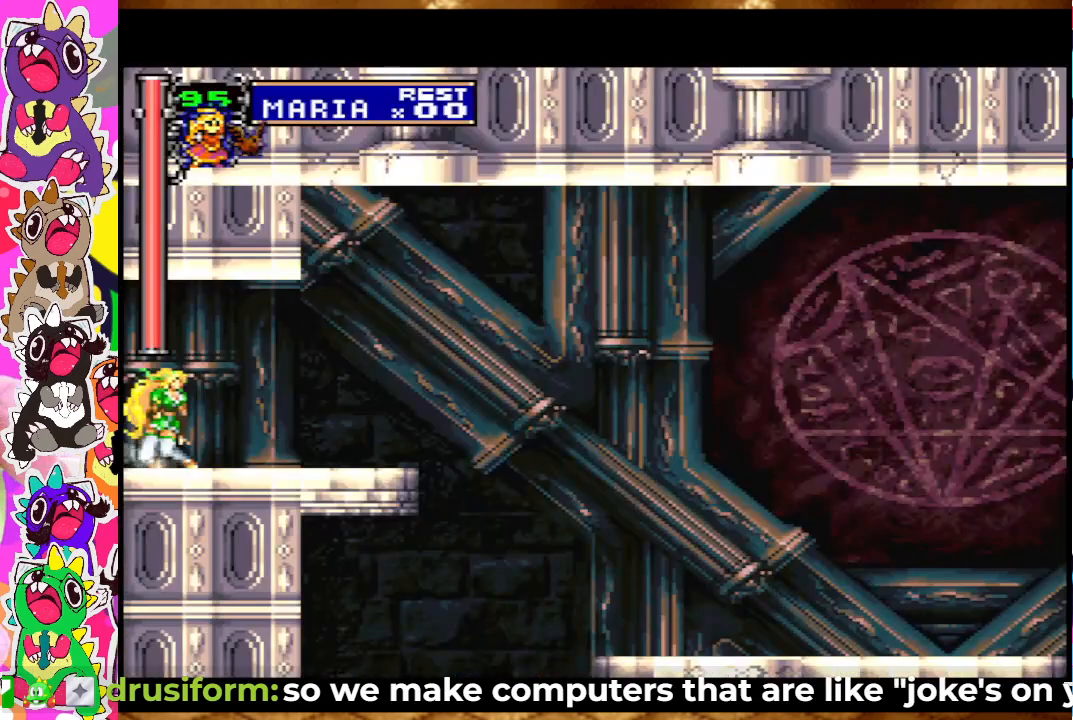
{"buttons": [], "left_stick": "center", "right_stick": "center", "events": []}
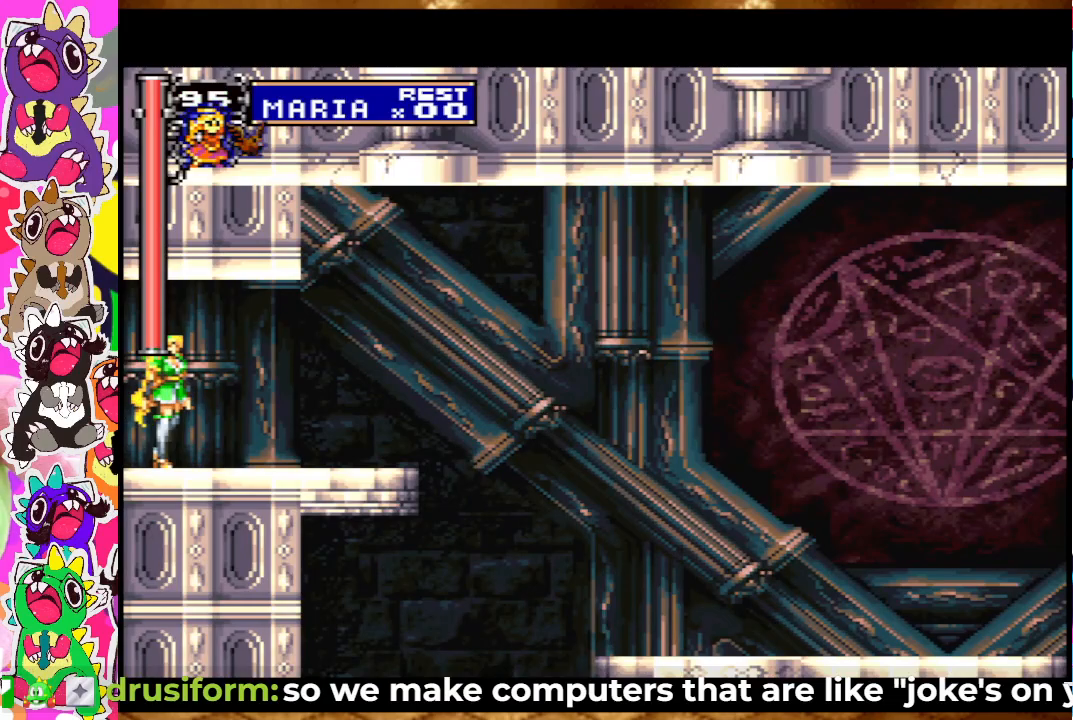
{"buttons": [], "left_stick": "center", "right_stick": "center", "events": [[350, "DPAD_RIGHT", "down"], [467, "DPAD_RIGHT", "up"]]}
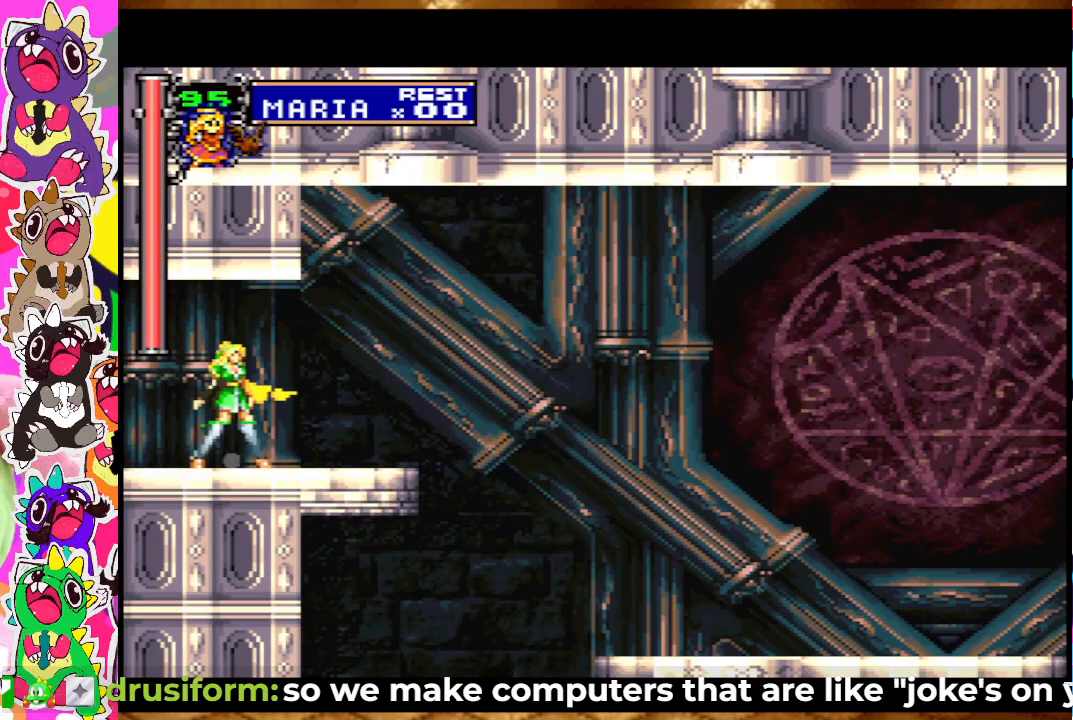
{"buttons": [], "left_stick": "center", "right_stick": "center", "events": []}
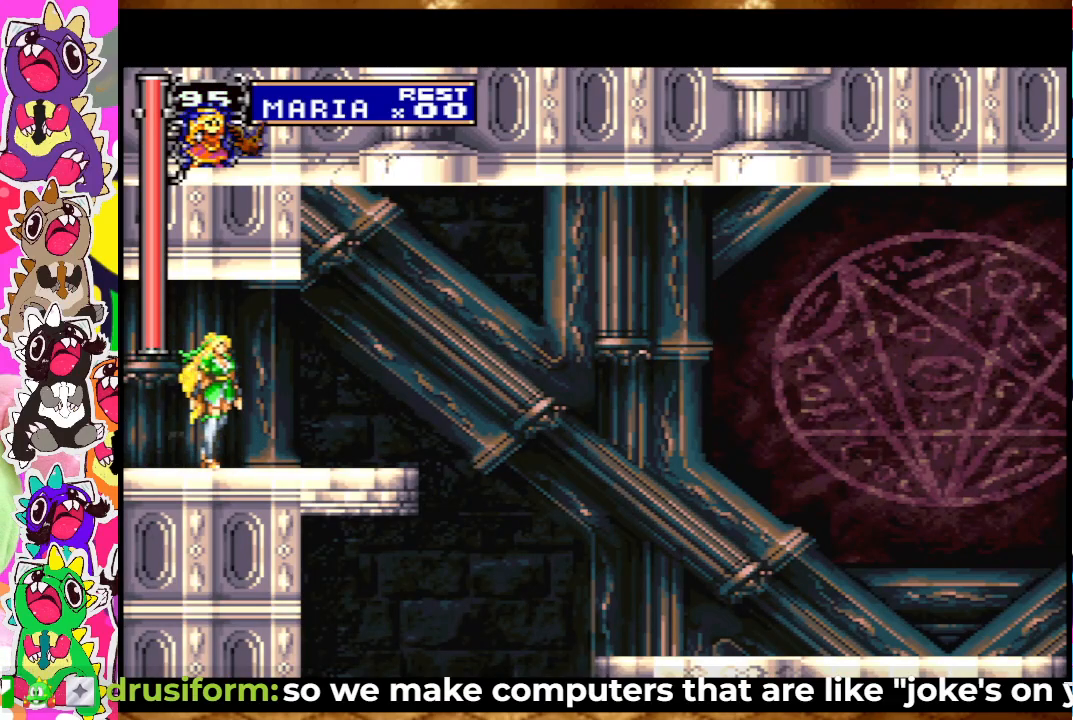
{"buttons": ["DPAD_RIGHT"], "left_stick": "center", "right_stick": "center", "events": [[117, "DPAD_RIGHT", "down"]]}
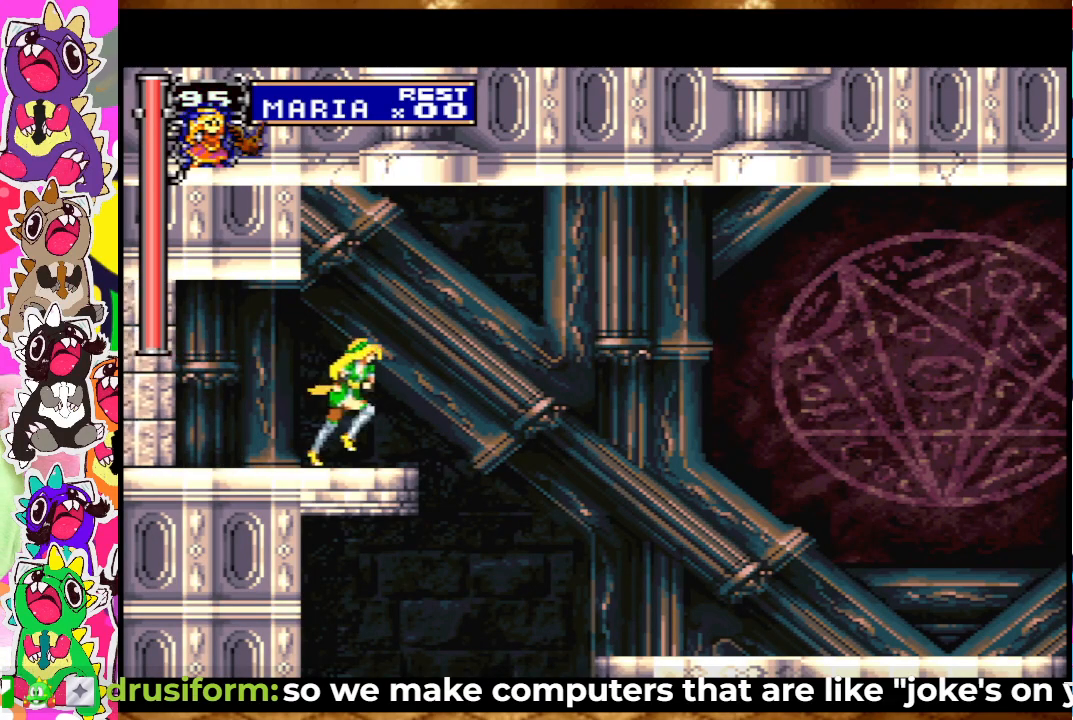
{"buttons": ["DPAD_RIGHT"], "left_stick": "center", "right_stick": "center", "events": [[50, "CROSS", "down"], [183, "CROSS", "up"]]}
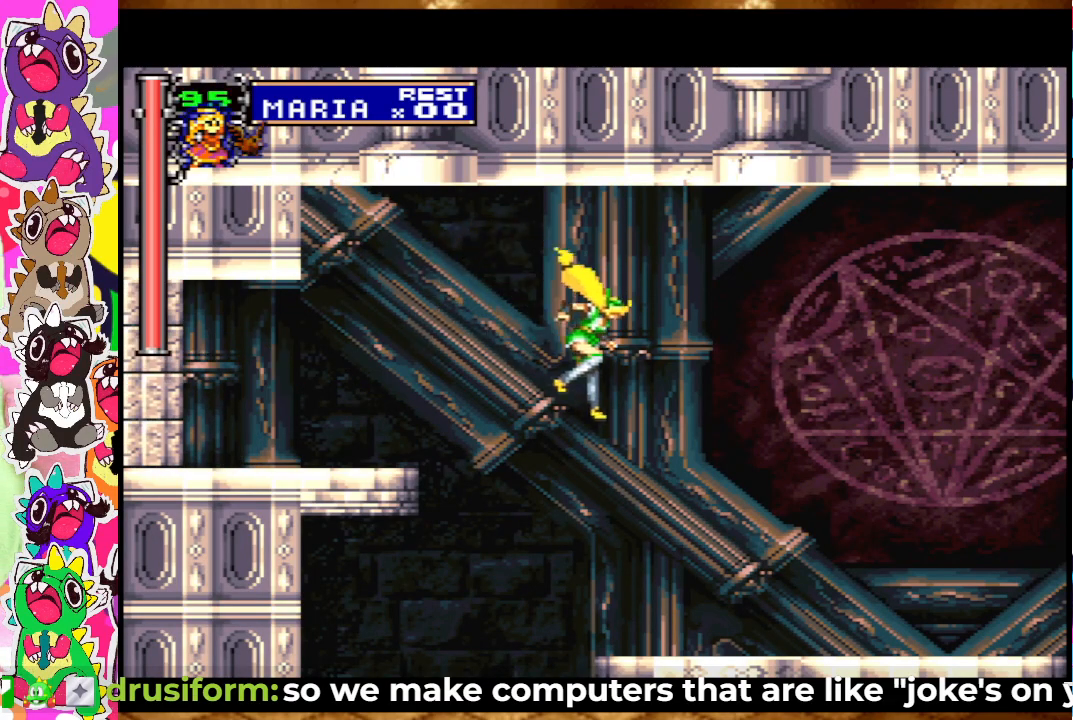
{"buttons": ["DPAD_RIGHT"], "left_stick": "center", "right_stick": "center", "events": []}
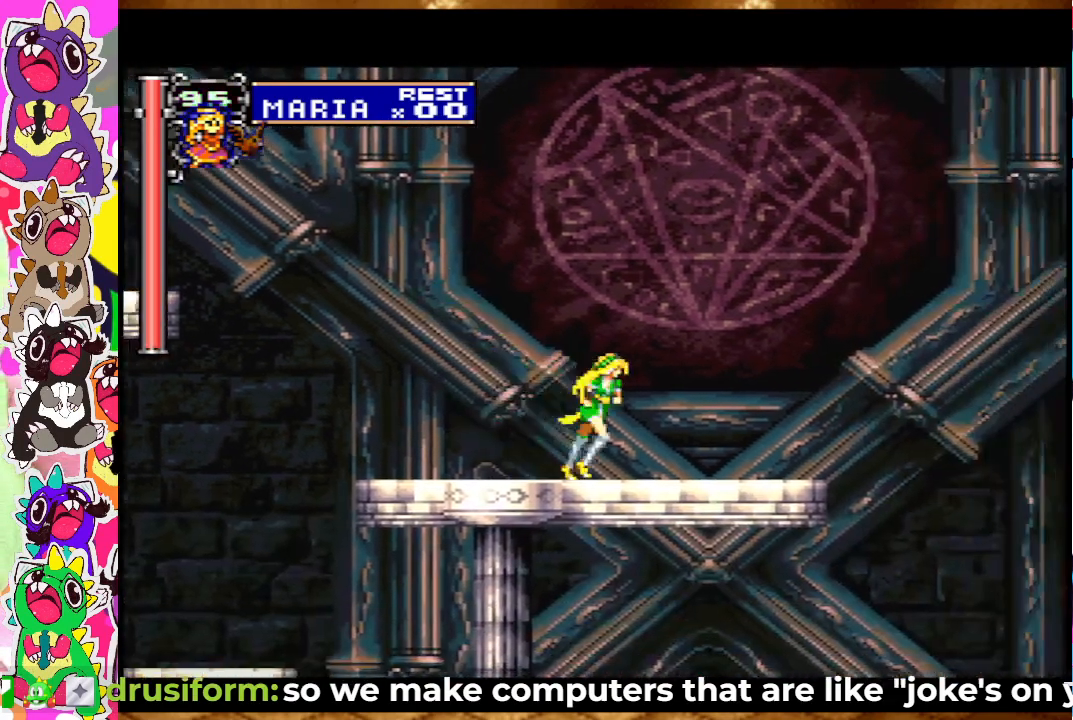
{"buttons": ["DPAD_RIGHT"], "left_stick": "center", "right_stick": "center", "events": []}
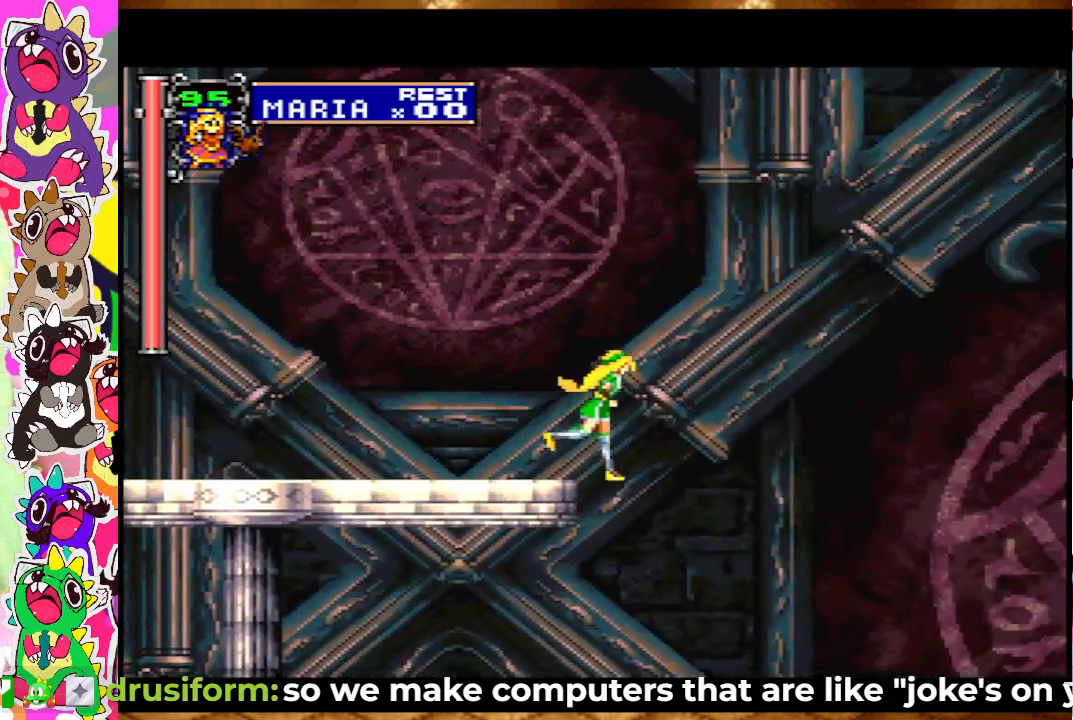
{"buttons": ["SQUARE", "DPAD_RIGHT"], "left_stick": "center", "right_stick": "center", "events": [[483, "SQUARE", "down"]]}
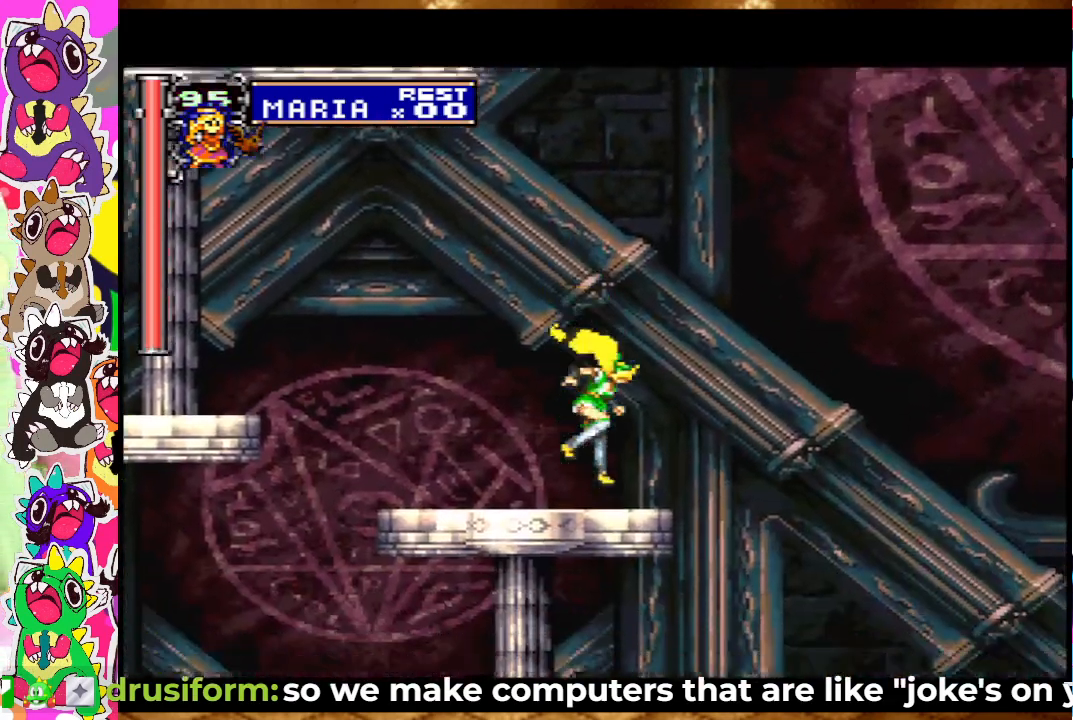
{"buttons": ["DPAD_RIGHT"], "left_stick": "center", "right_stick": "center", "events": [[67, "SQUARE", "up"]]}
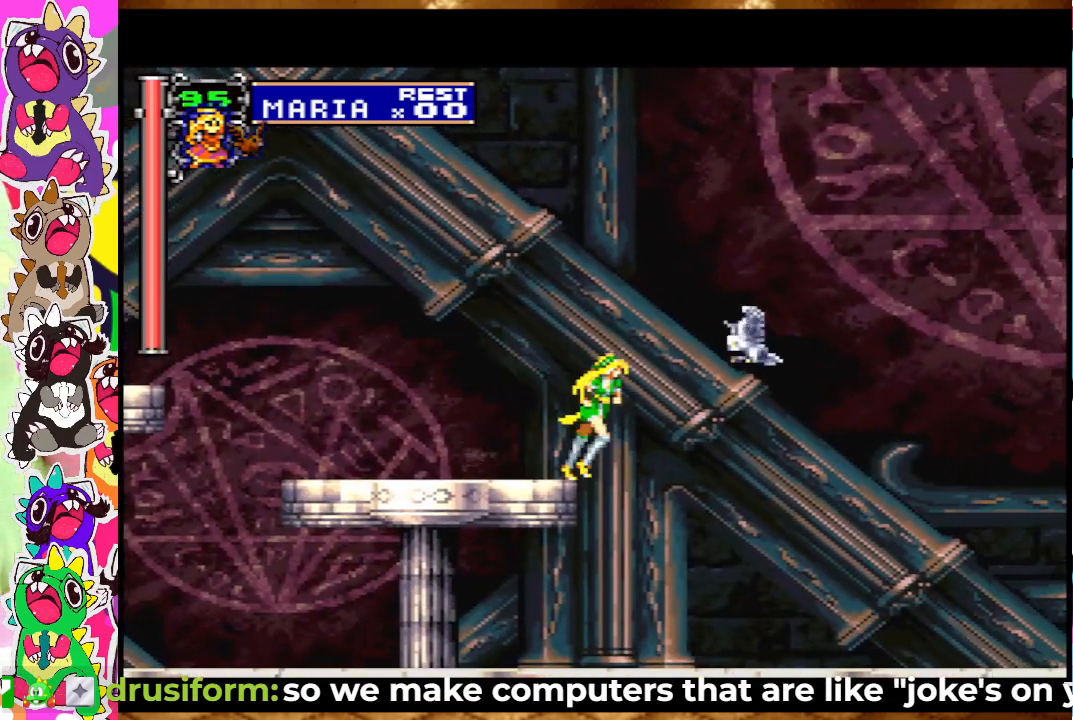
{"buttons": [], "left_stick": "center", "right_stick": "center", "events": [[217, "DPAD_RIGHT", "up"]]}
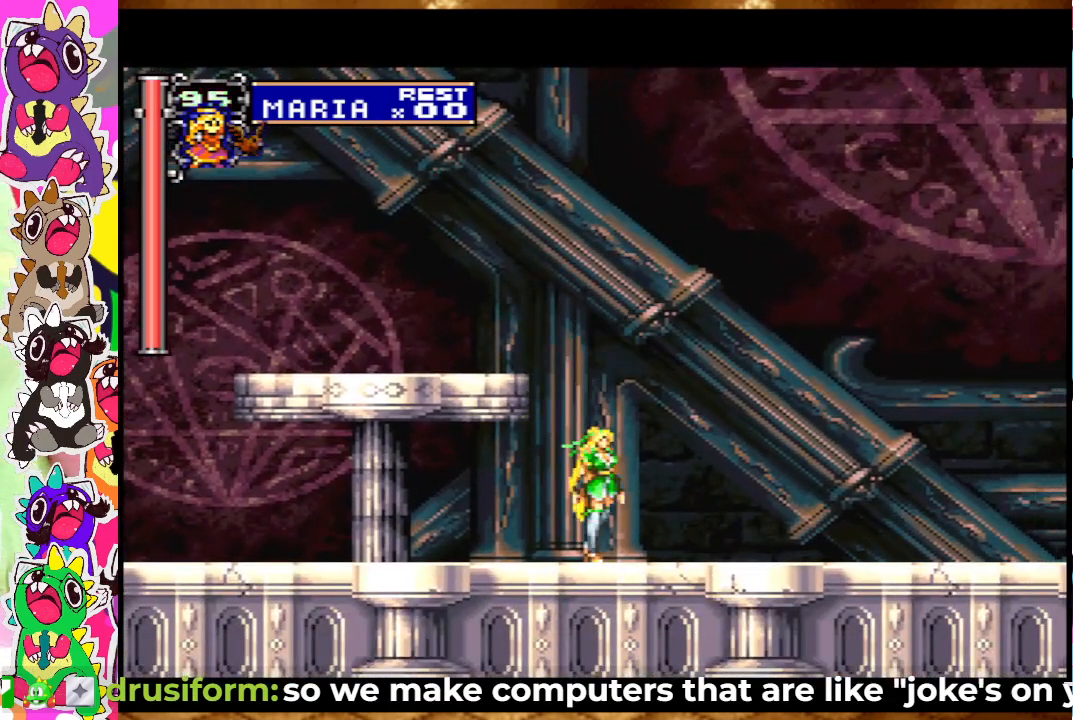
{"buttons": [], "left_stick": "center", "right_stick": "center", "events": []}
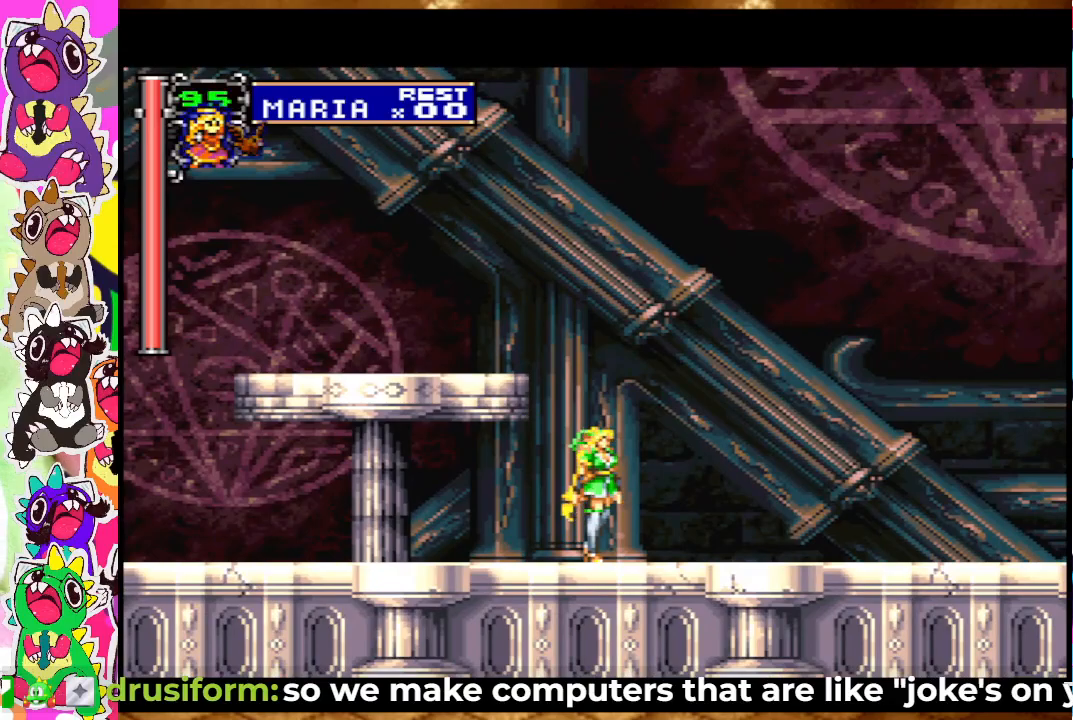
{"buttons": [], "left_stick": "center", "right_stick": "center", "events": [[267, "DPAD_RIGHT", "down"], [350, "DPAD_RIGHT", "up"]]}
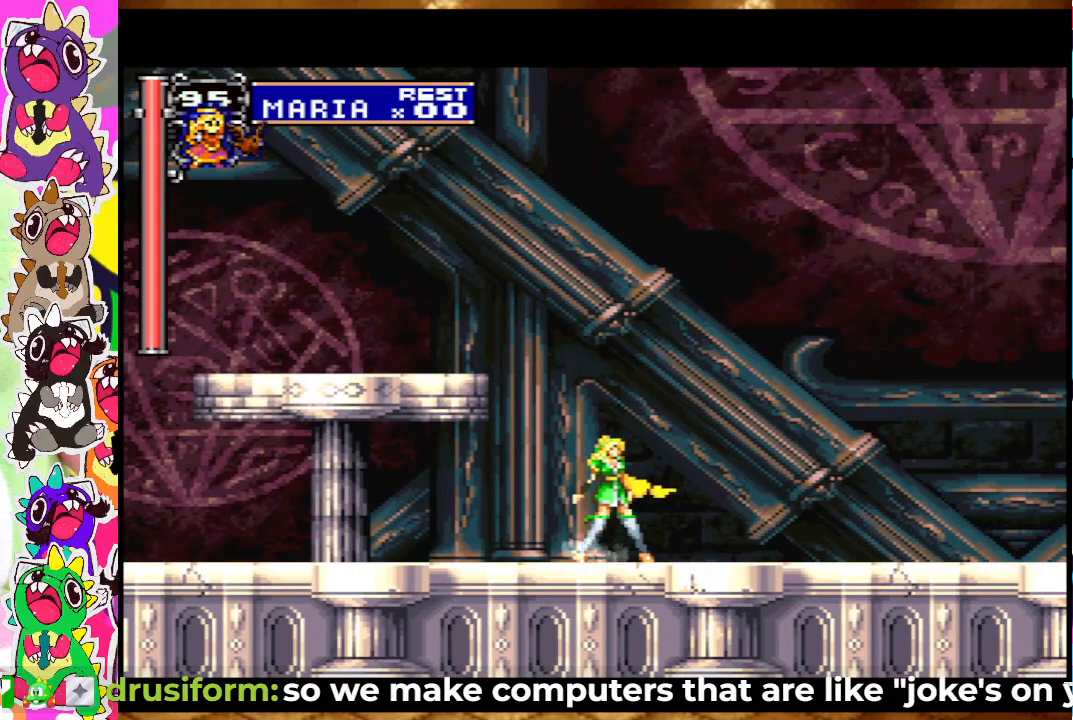
{"buttons": [], "left_stick": "center", "right_stick": "center", "events": [[267, "DPAD_RIGHT", "down"], [367, "DPAD_RIGHT", "up"]]}
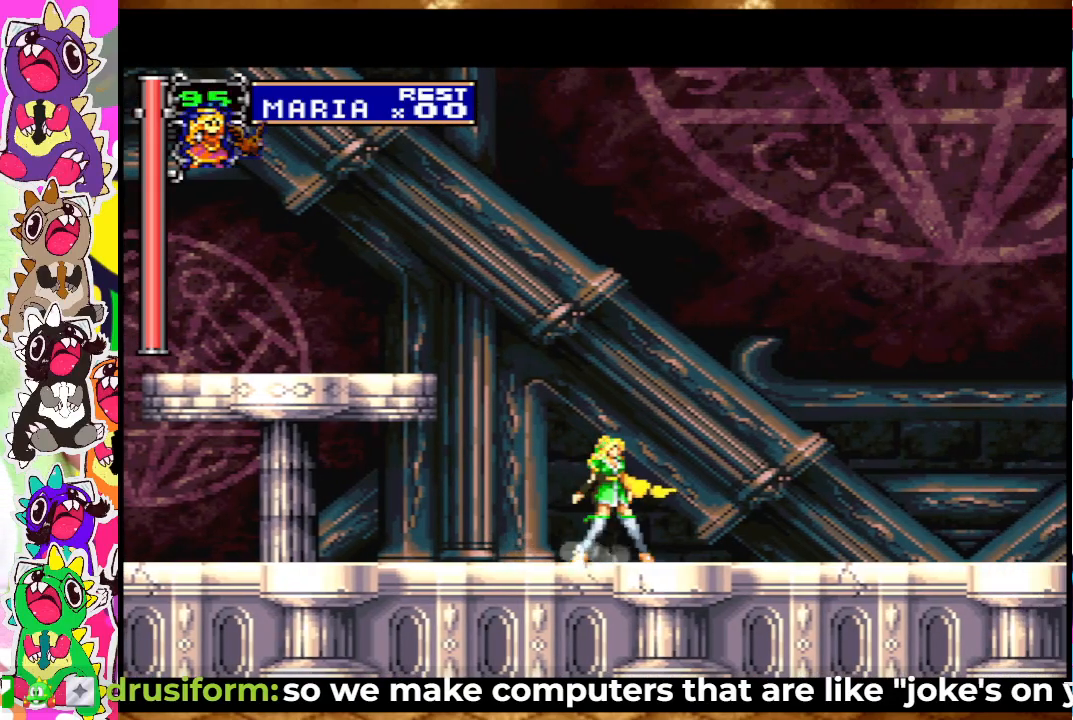
{"buttons": [], "left_stick": "center", "right_stick": "center", "events": [[67, "DPAD_RIGHT", "down"], [267, "DPAD_RIGHT", "up"]]}
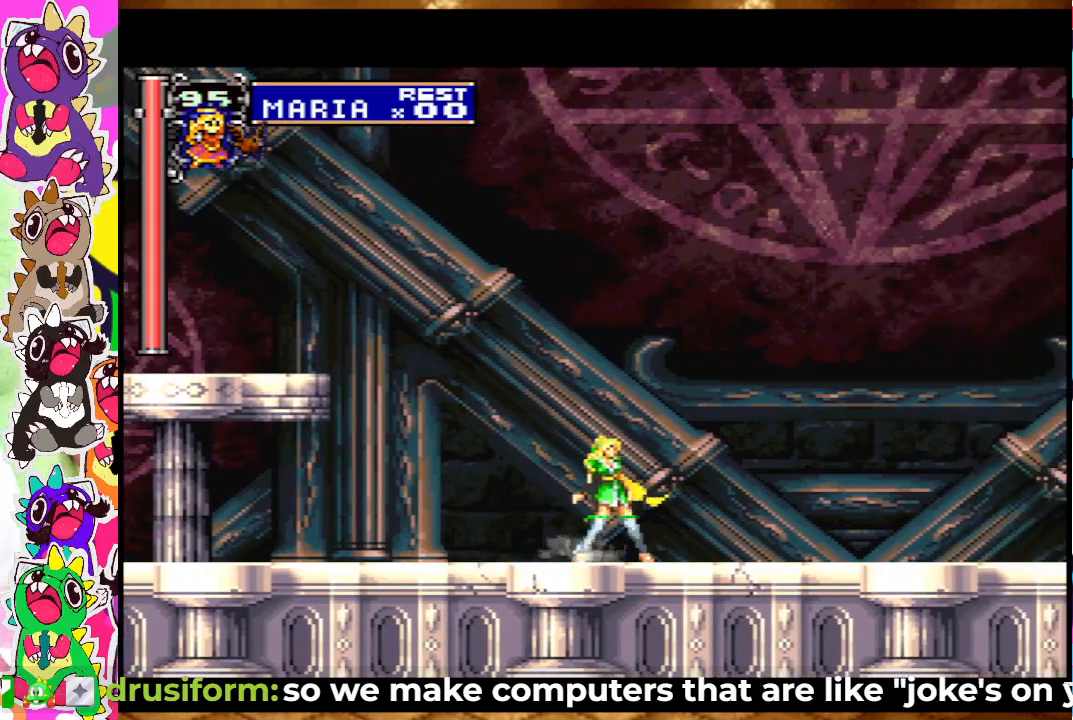
{"buttons": ["SQUARE", "DPAD_RIGHT"], "left_stick": "center", "right_stick": "center", "events": [[17, "DPAD_RIGHT", "down"], [333, "SQUARE", "down"], [433, "SQUARE", "up"], [483, "SQUARE", "down"]]}
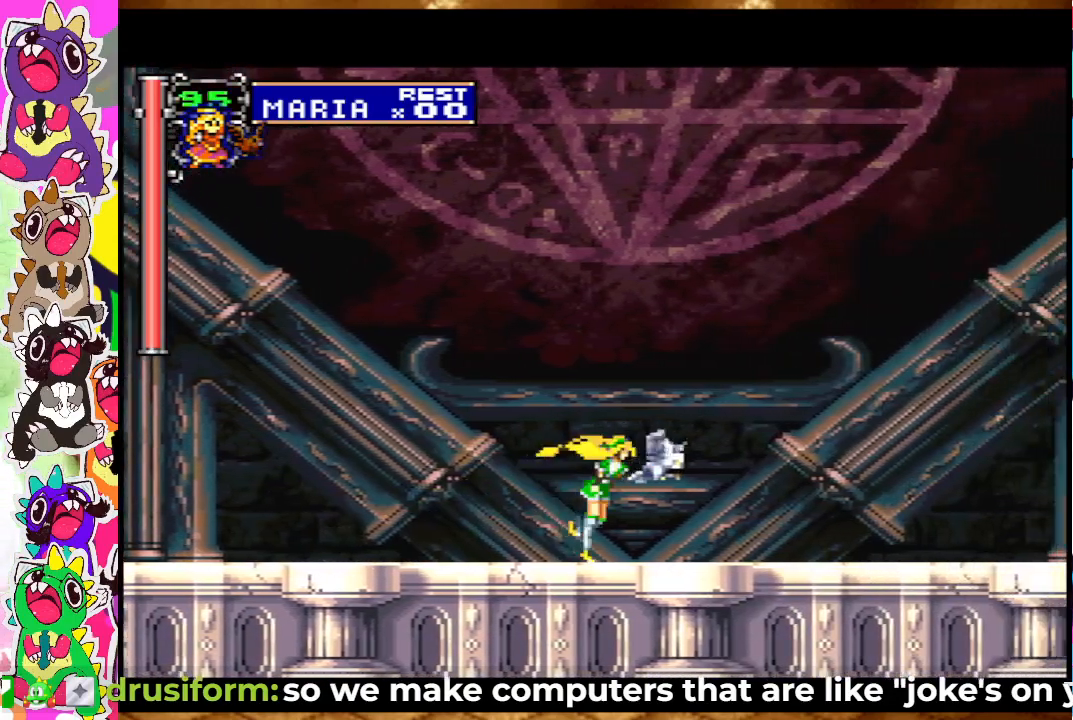
{"buttons": ["DPAD_RIGHT"], "left_stick": "center", "right_stick": "center", "events": [[67, "SQUARE", "up"], [117, "SQUARE", "down"], [200, "SQUARE", "up"], [233, "DPAD_RIGHT", "up"], [267, "DPAD_RIGHT", "down"], [300, "SQUARE", "down"], [350, "SQUARE", "up"], [400, "SQUARE", "down"], [467, "SQUARE", "up"]]}
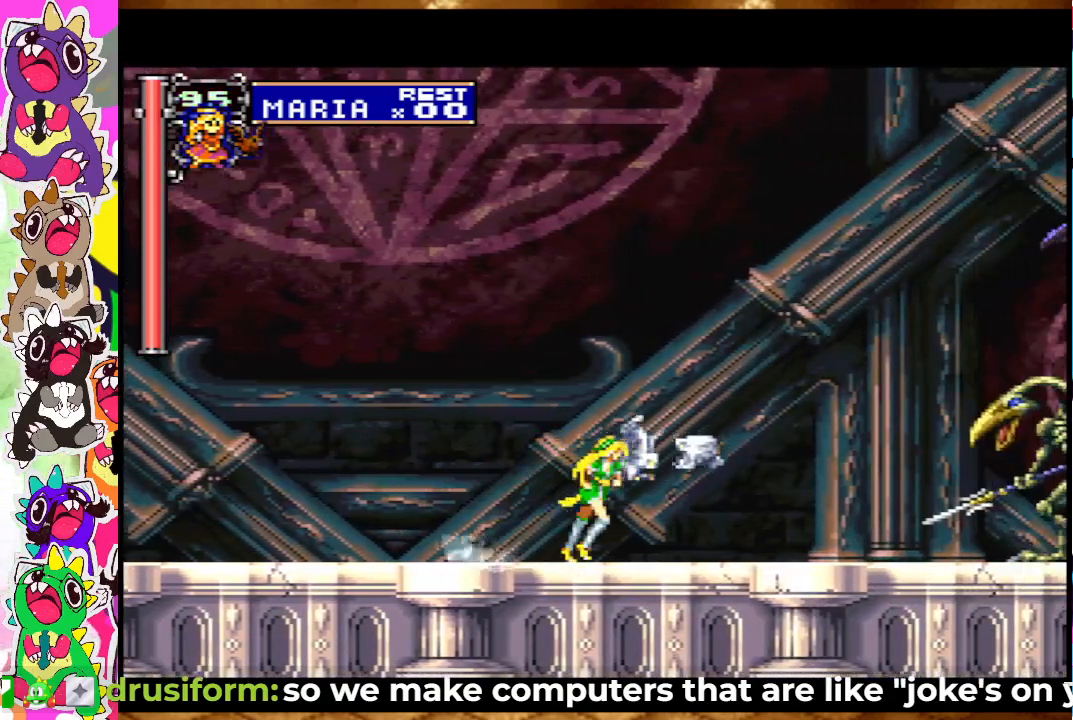
{"buttons": ["SQUARE"], "left_stick": "center", "right_stick": "center", "events": [[67, "SQUARE", "down"], [100, "SQUARE", "up"], [183, "SQUARE", "down"], [267, "DPAD_RIGHT", "up"], [267, "SQUARE", "up"], [333, "SQUARE", "down"], [383, "SQUARE", "up"], [467, "SQUARE", "down"]]}
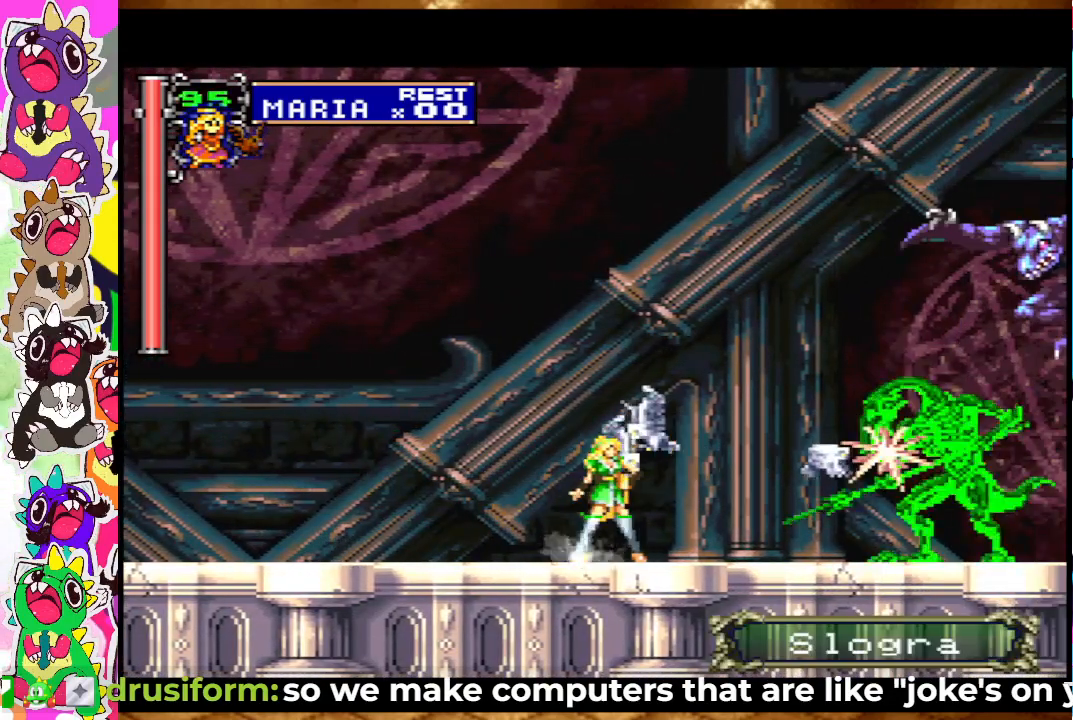
{"buttons": ["SQUARE"], "left_stick": "center", "right_stick": "center", "events": [[17, "SQUARE", "up"], [67, "DPAD_RIGHT", "down"], [67, "SQUARE", "down"], [167, "DPAD_RIGHT", "up"], [167, "SQUARE", "up"], [250, "SQUARE", "down"], [267, "SQUARE", "up"], [383, "SQUARE", "down"], [433, "SQUARE", "up"], [500, "SQUARE", "down"]]}
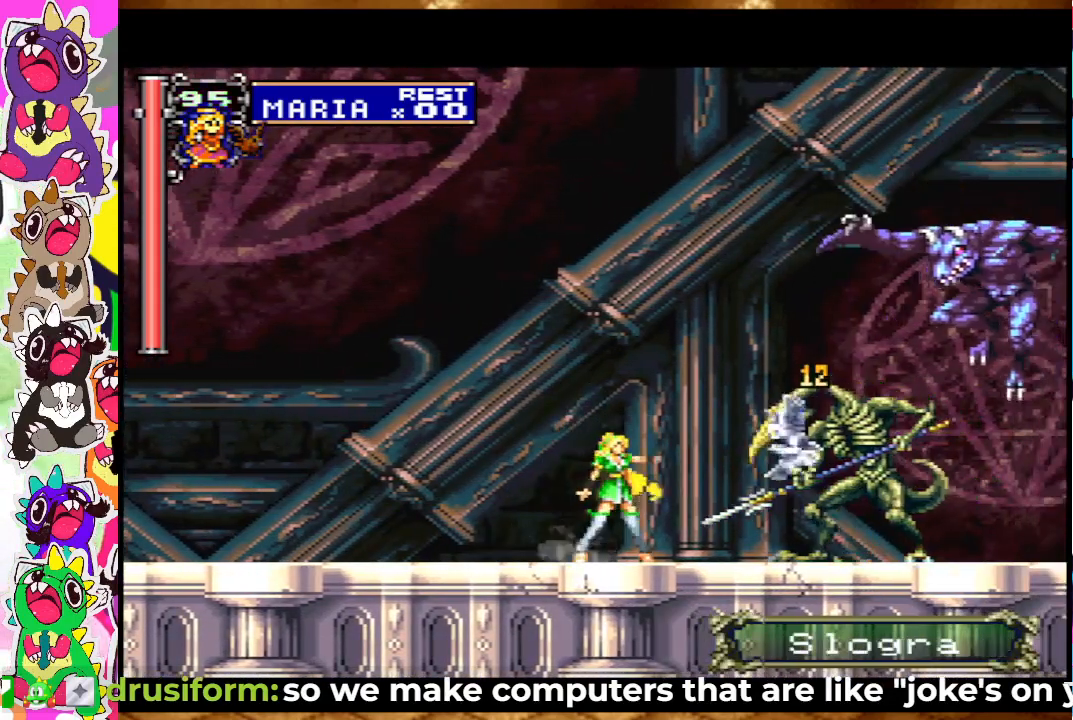
{"buttons": ["DPAD_LEFT"], "left_stick": "center", "right_stick": "center", "events": [[50, "SQUARE", "up"], [133, "SQUARE", "down"], [200, "SQUARE", "up"], [250, "DPAD_LEFT", "down"], [250, "SQUARE", "down"], [317, "SQUARE", "up"]]}
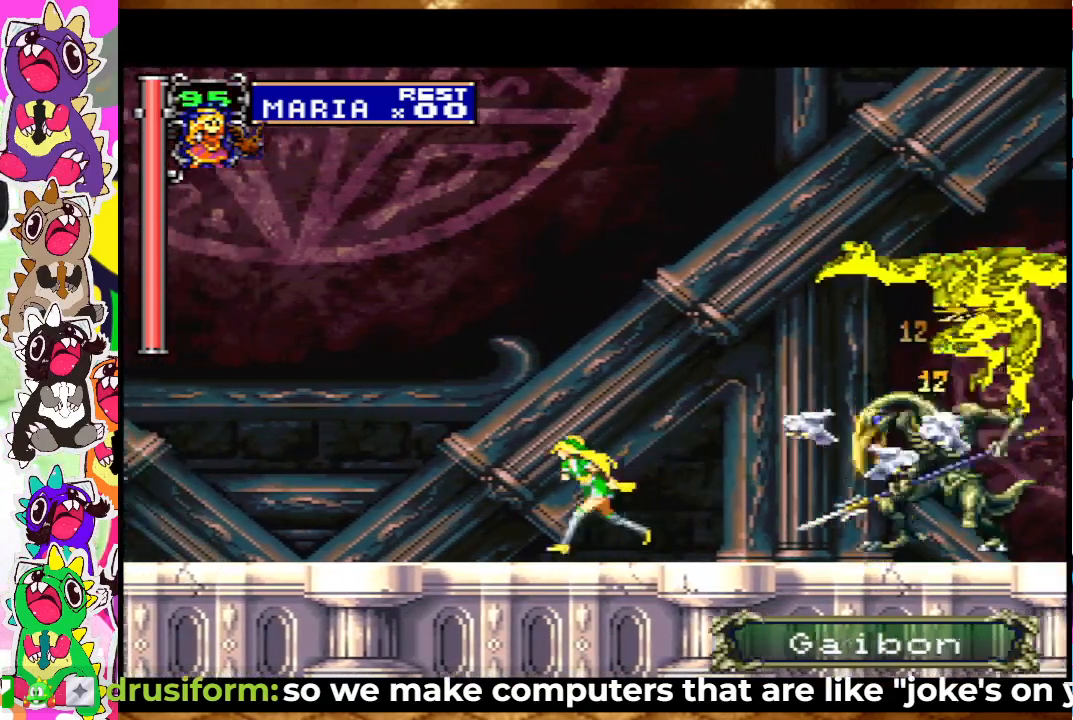
{"buttons": [], "left_stick": "center", "right_stick": "center", "events": [[167, "DPAD_LEFT", "up"], [167, "DPAD_RIGHT", "down"], [300, "SQUARE", "down"], [400, "SQUARE", "up"], [417, "DPAD_RIGHT", "up"]]}
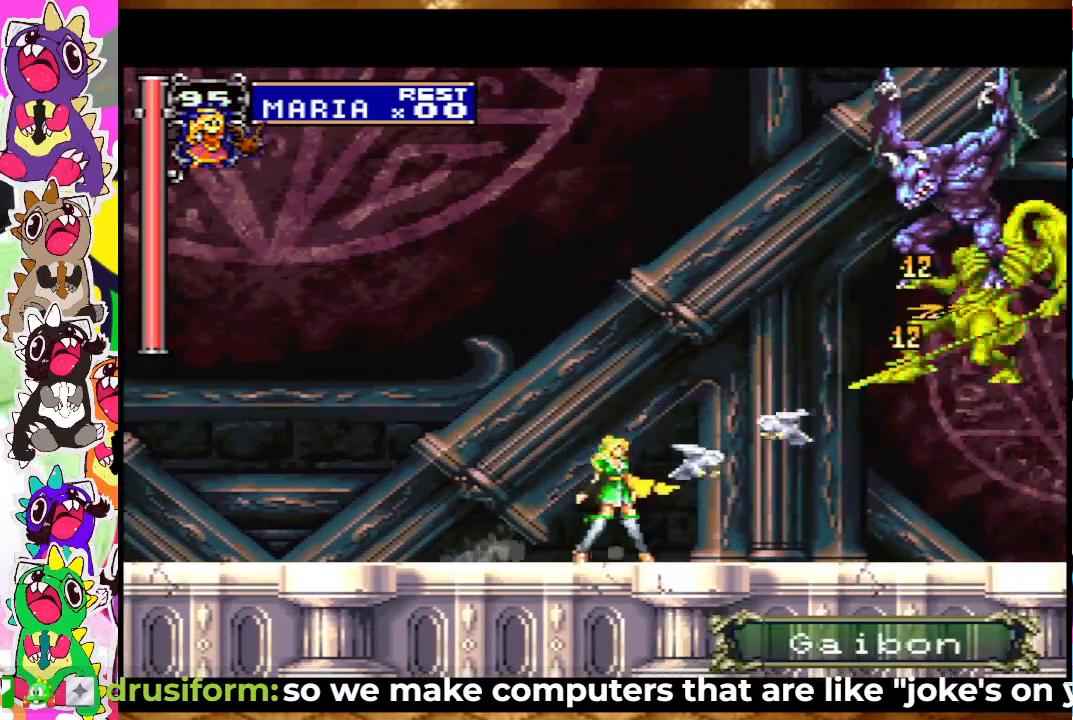
{"buttons": ["CROSS", "SQUARE", "DPAD_RIGHT"], "left_stick": "center", "right_stick": "center", "events": [[117, "CROSS", "down"], [267, "SQUARE", "down"], [383, "SQUARE", "up"], [483, "DPAD_RIGHT", "down"], [500, "SQUARE", "down"]]}
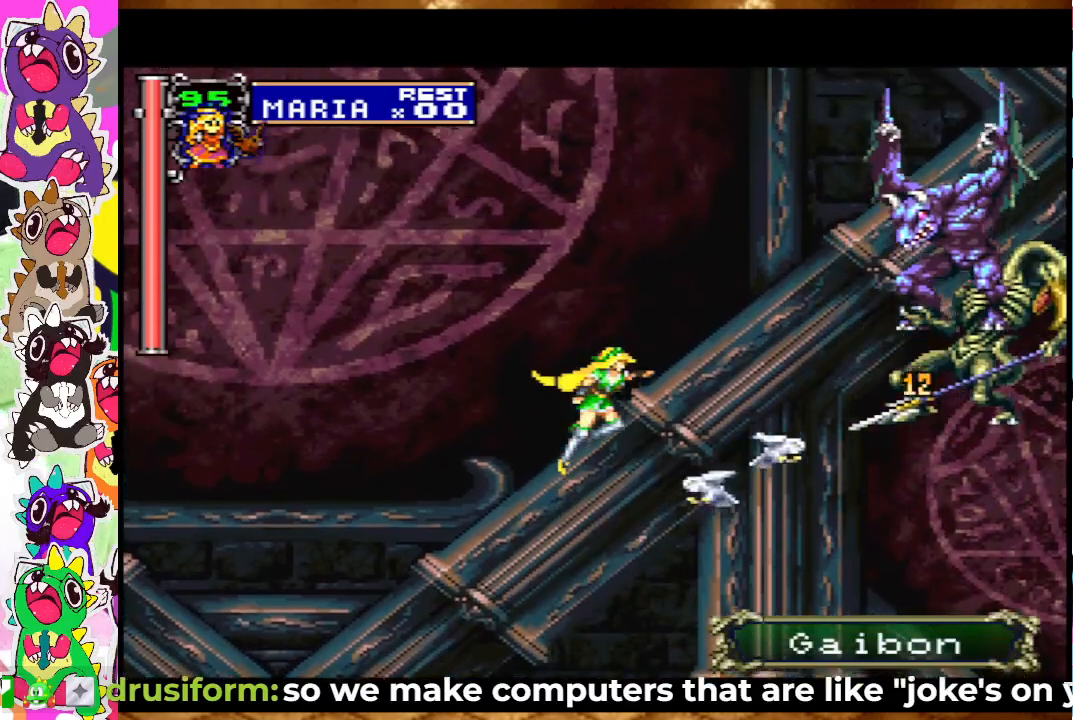
{"buttons": ["SQUARE"], "left_stick": "center", "right_stick": "center", "events": [[33, "CROSS", "up"], [67, "SQUARE", "up"], [200, "DPAD_RIGHT", "up"], [267, "SQUARE", "down"], [317, "SQUARE", "up"], [417, "SQUARE", "down"]]}